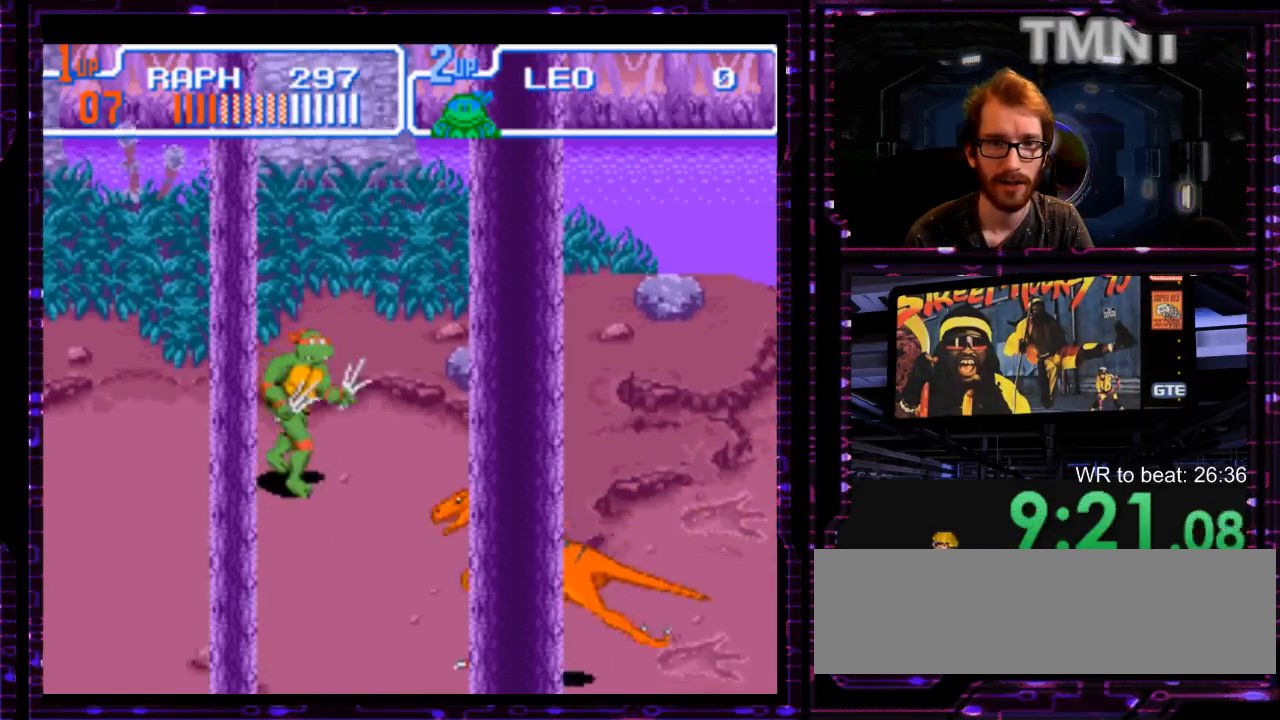
Gameplay with a controller (Nintendo layout); each line is a JSON object with the inputs held at the frame after it (dt_ms = milliseconds from this image to that frame). "events" lists button and stick changes between this image and that frame as [ms after this image, input, new state], when the widget could be followed in between. Not read: DPAD_DOWN DPAD_LEFT DPAD_RIGHT DPAD_UP L1 L3 R3 START.
{"dt_ms": 500, "buttons": ["Y"], "events": [[433, "Y", "down"]]}
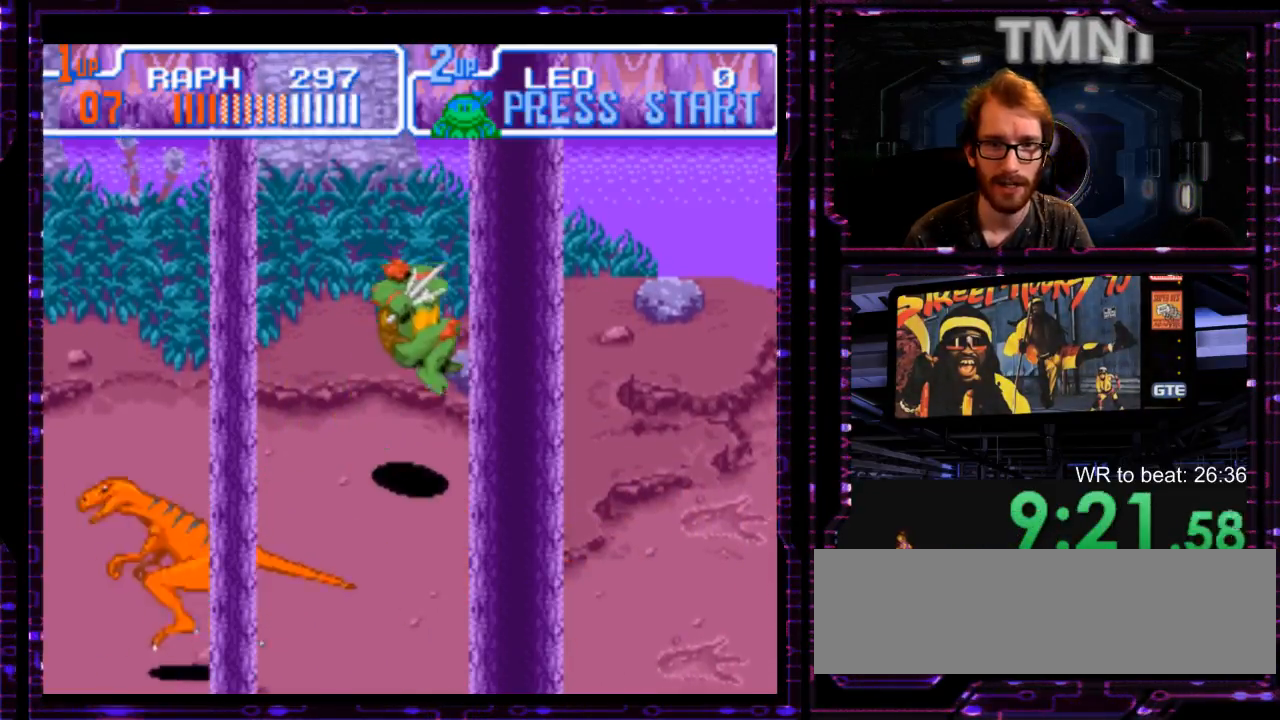
{"dt_ms": 500, "buttons": [], "events": [[33, "Y", "up"]]}
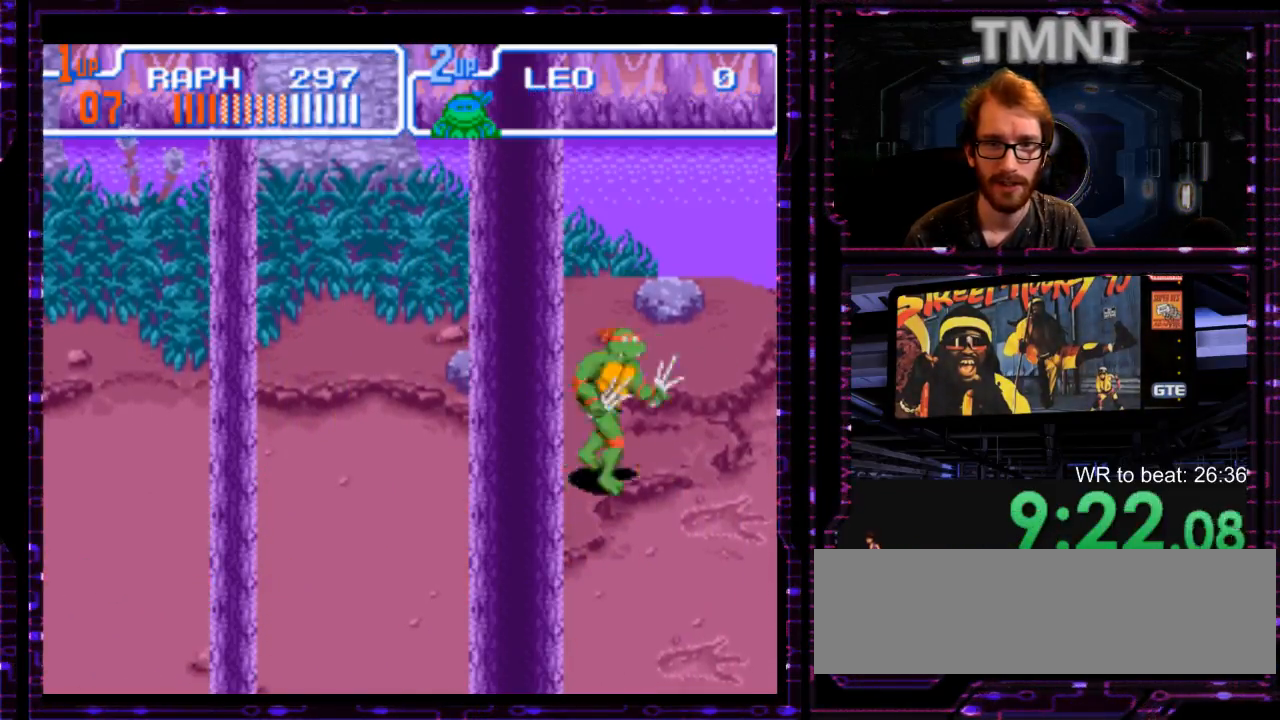
{"dt_ms": 500, "buttons": [], "events": []}
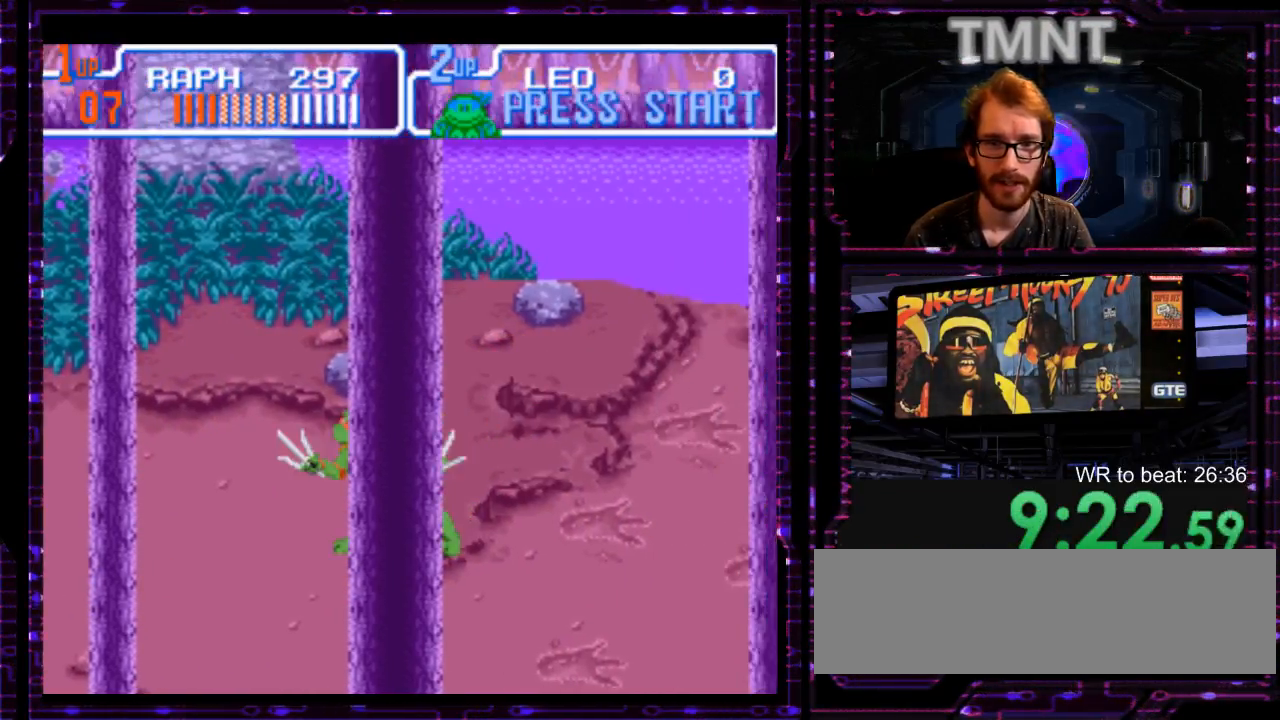
{"dt_ms": 500, "buttons": []}
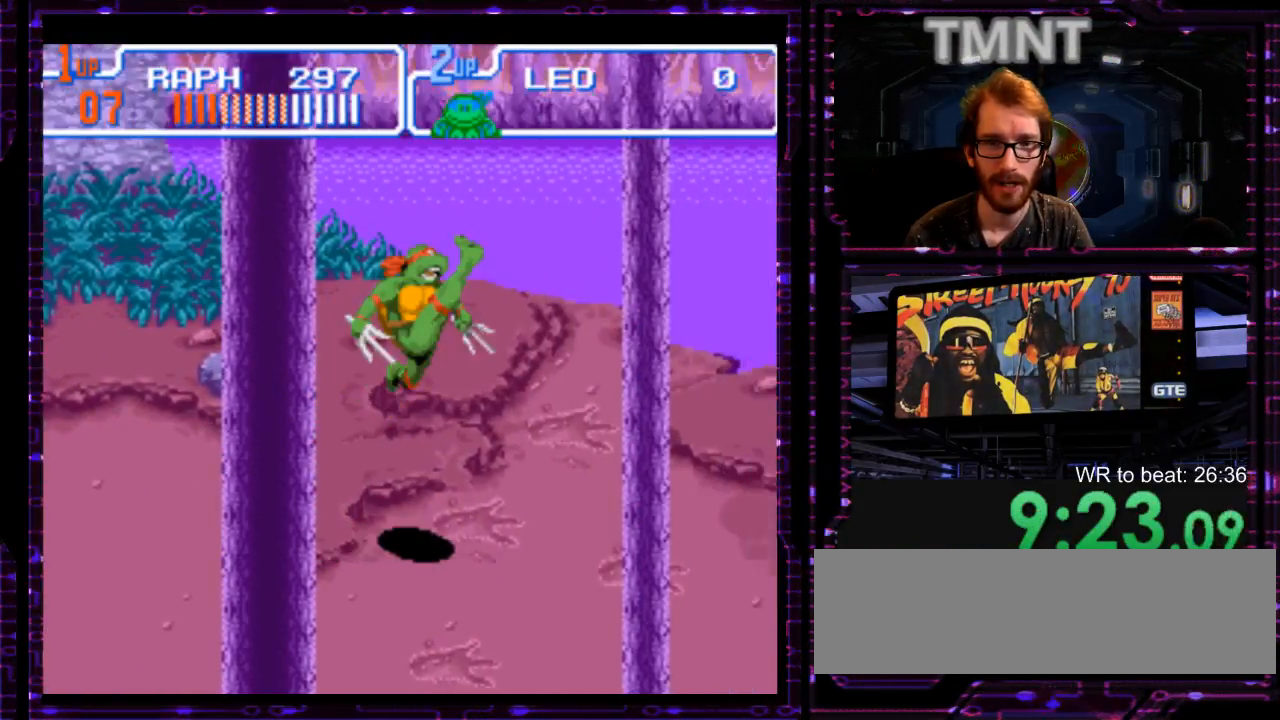
{"dt_ms": 500, "buttons": ["Y"], "events": [[483, "Y", "down"]]}
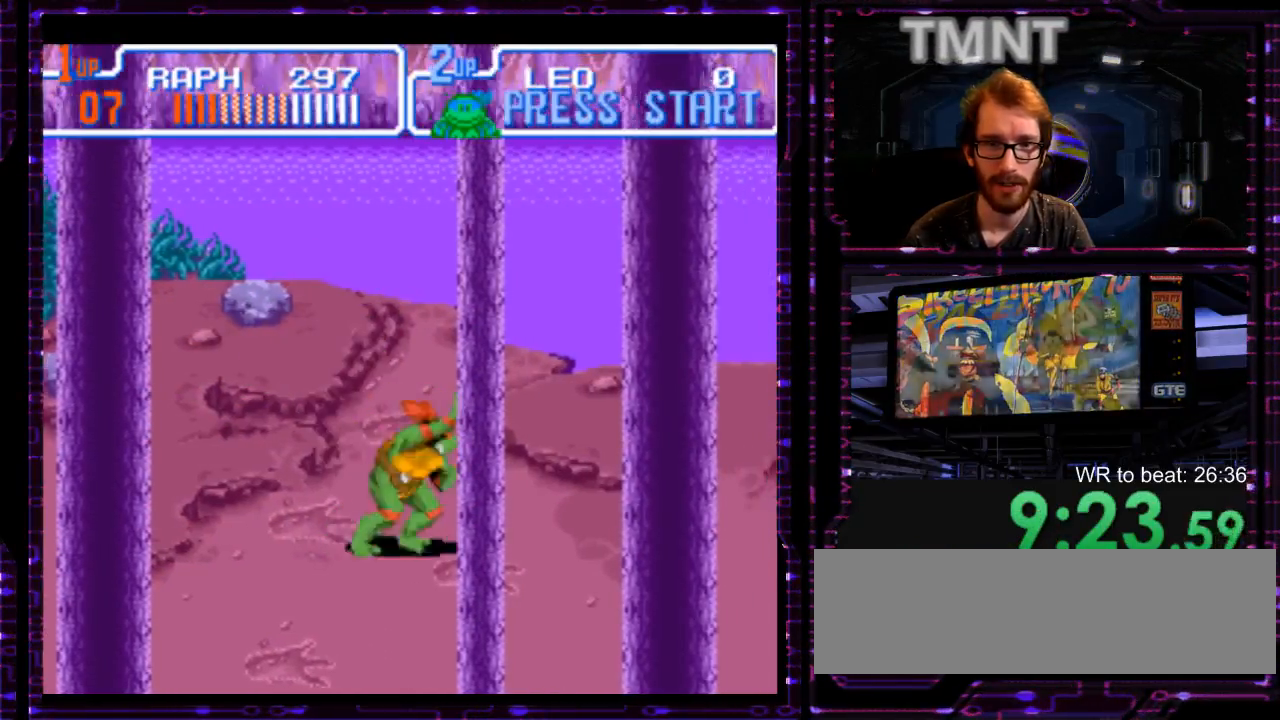
{"dt_ms": 500, "buttons": ["Y"], "events": [[50, "Y", "up"], [467, "Y", "down"]]}
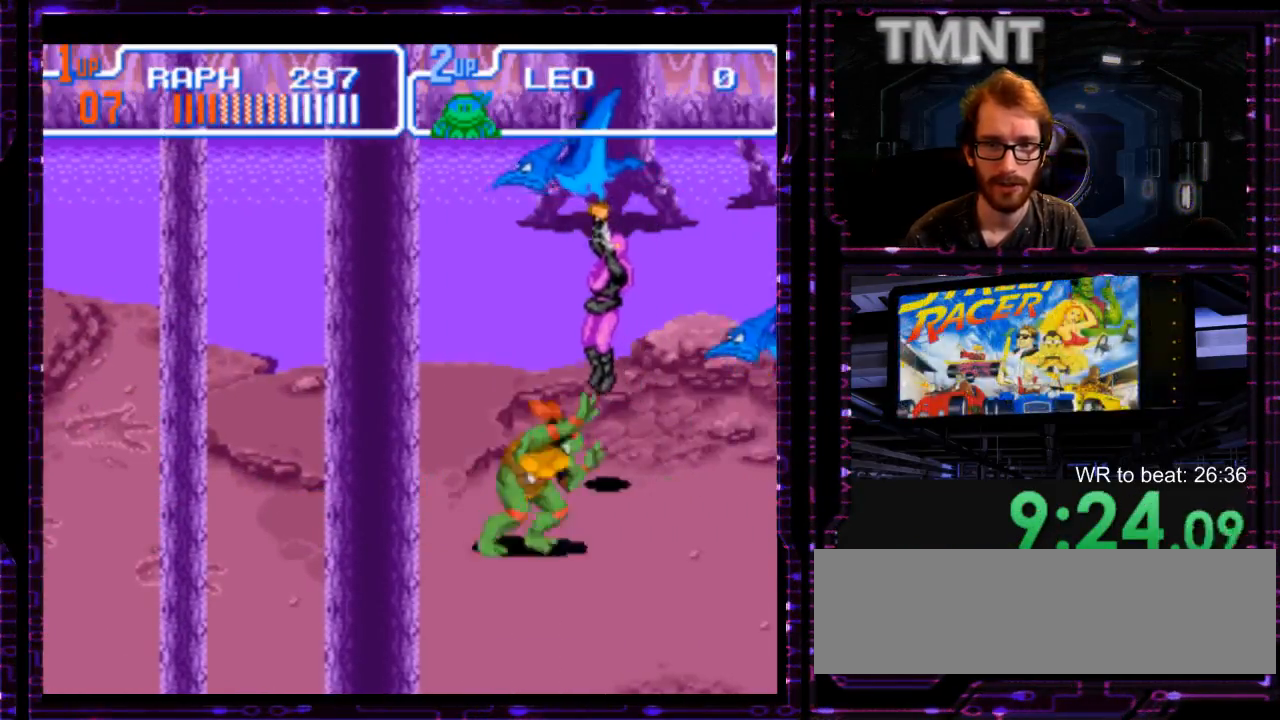
{"dt_ms": 500, "buttons": [], "events": [[67, "Y", "up"]]}
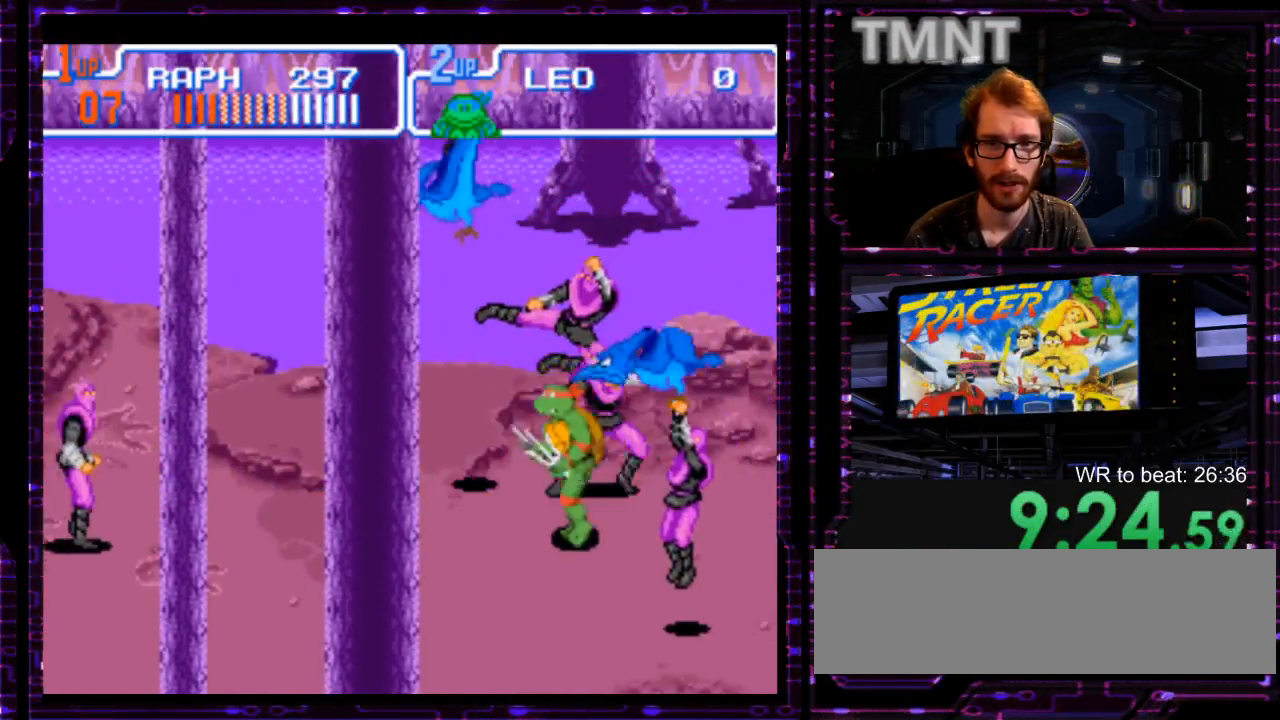
{"dt_ms": 500, "buttons": [], "events": [[267, "Y", "down"], [383, "Y", "up"]]}
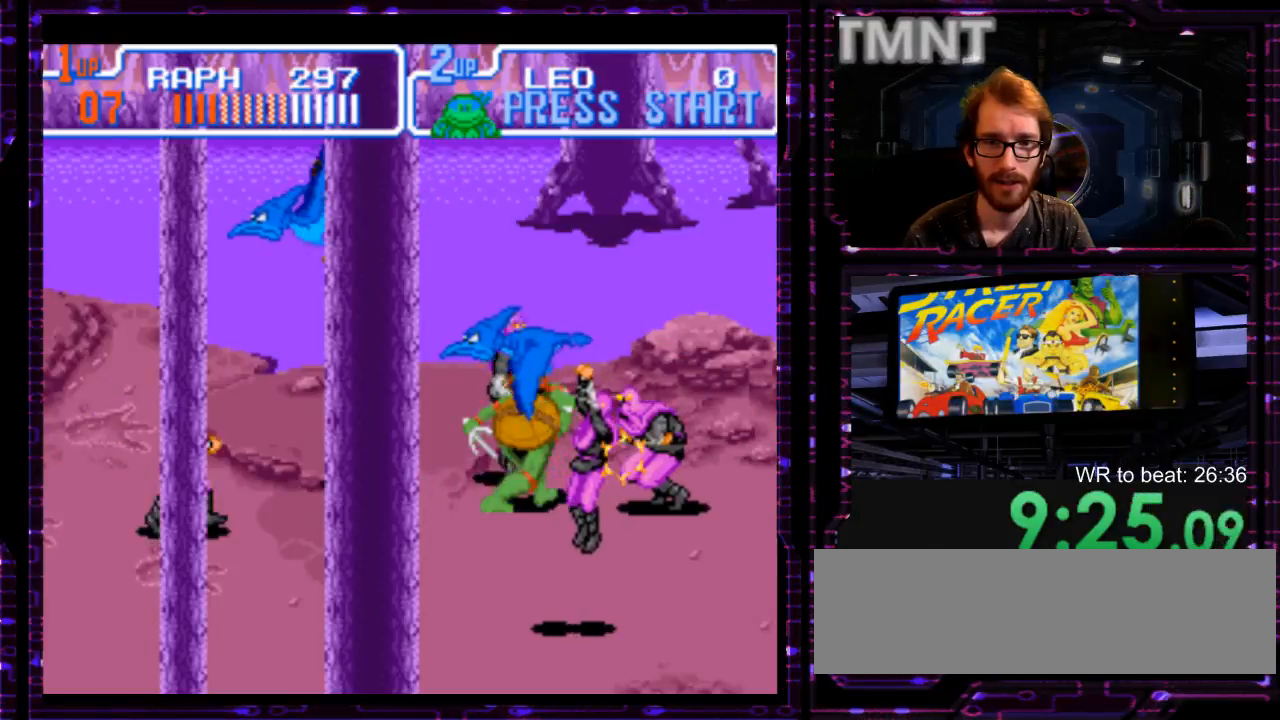
{"dt_ms": 500, "buttons": ["Y"], "events": [[217, "Y", "down"], [317, "Y", "up"], [433, "Y", "down"]]}
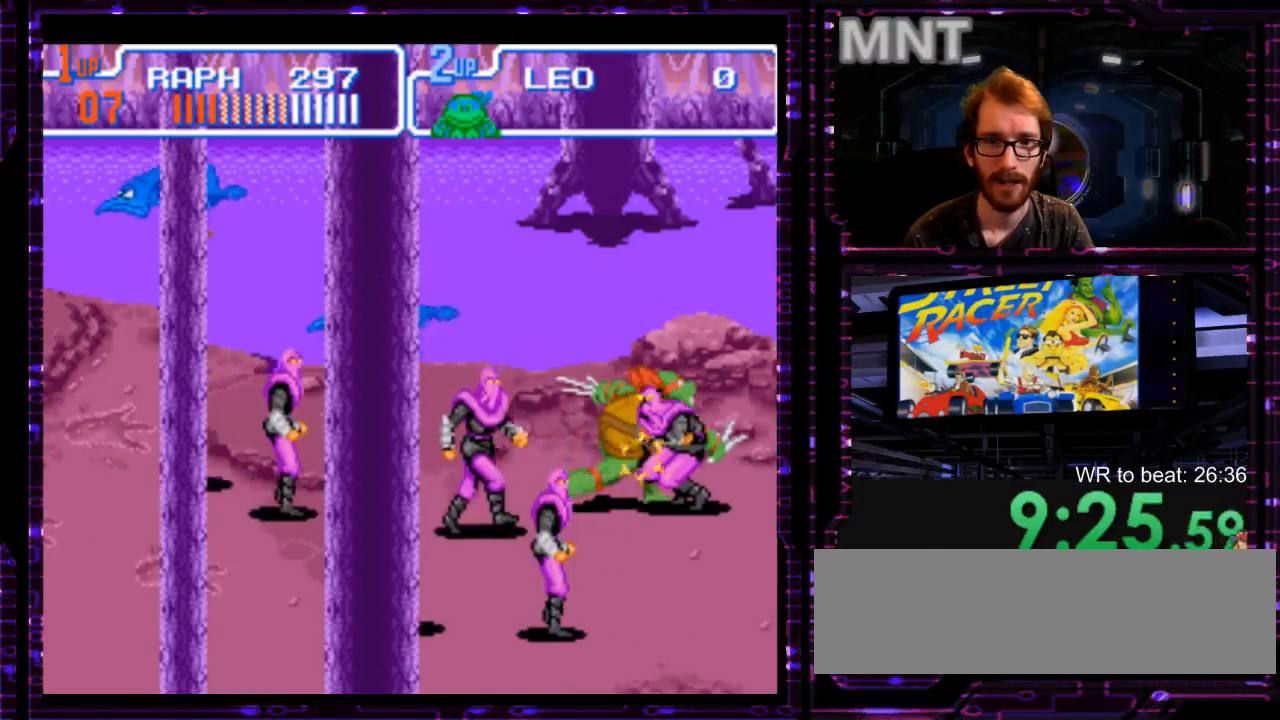
{"dt_ms": 500, "buttons": [], "events": [[33, "Y", "up"], [350, "Y", "down"], [450, "Y", "up"]]}
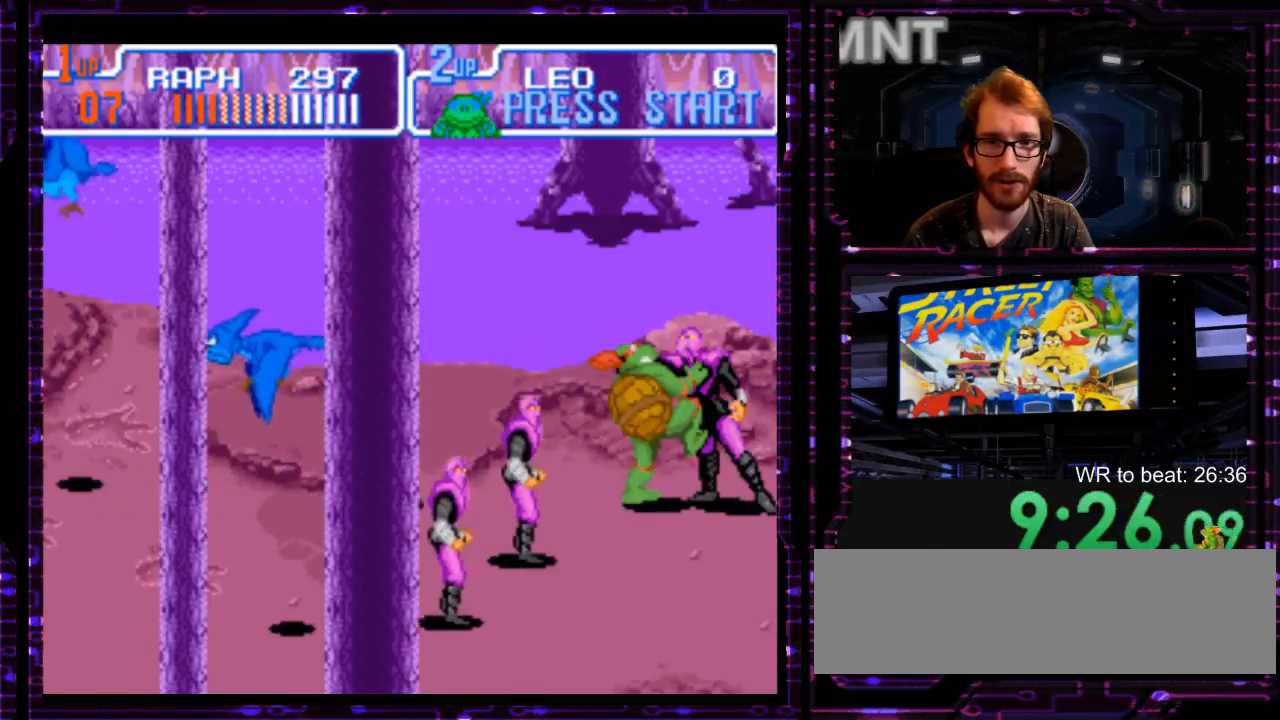
{"dt_ms": 500, "buttons": [], "events": [[233, "Y", "down"], [367, "Y", "up"]]}
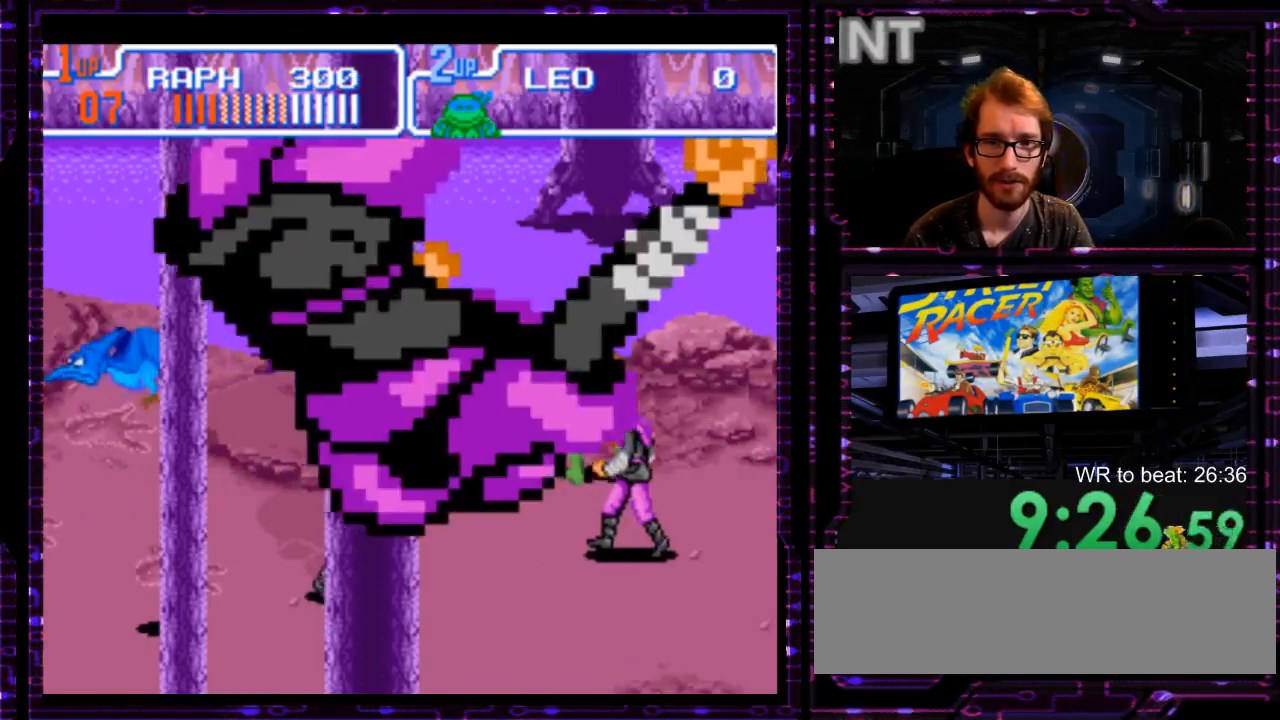
{"dt_ms": 500, "buttons": [], "events": [[150, "Y", "down"], [250, "Y", "up"]]}
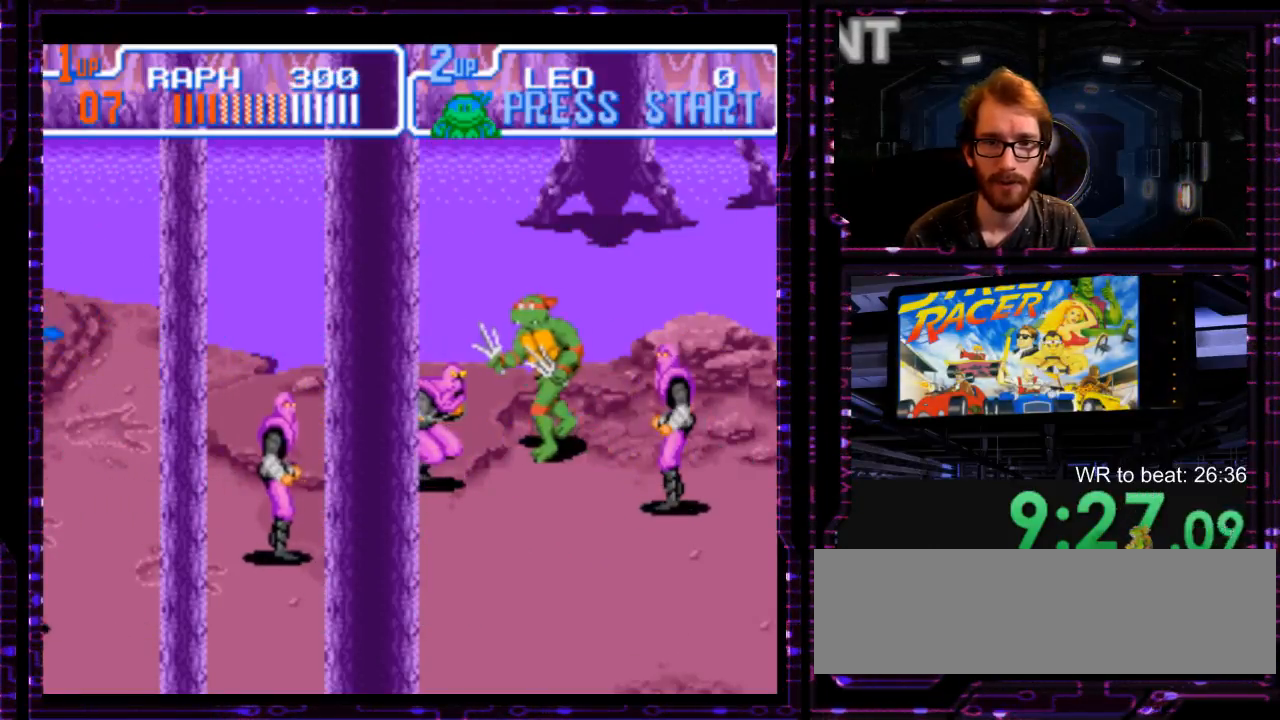
{"dt_ms": 1000, "buttons": [], "events": [[233, "Y", "down"], [300, "Y", "up"], [417, "Y", "down"], [517, "Y", "up"]]}
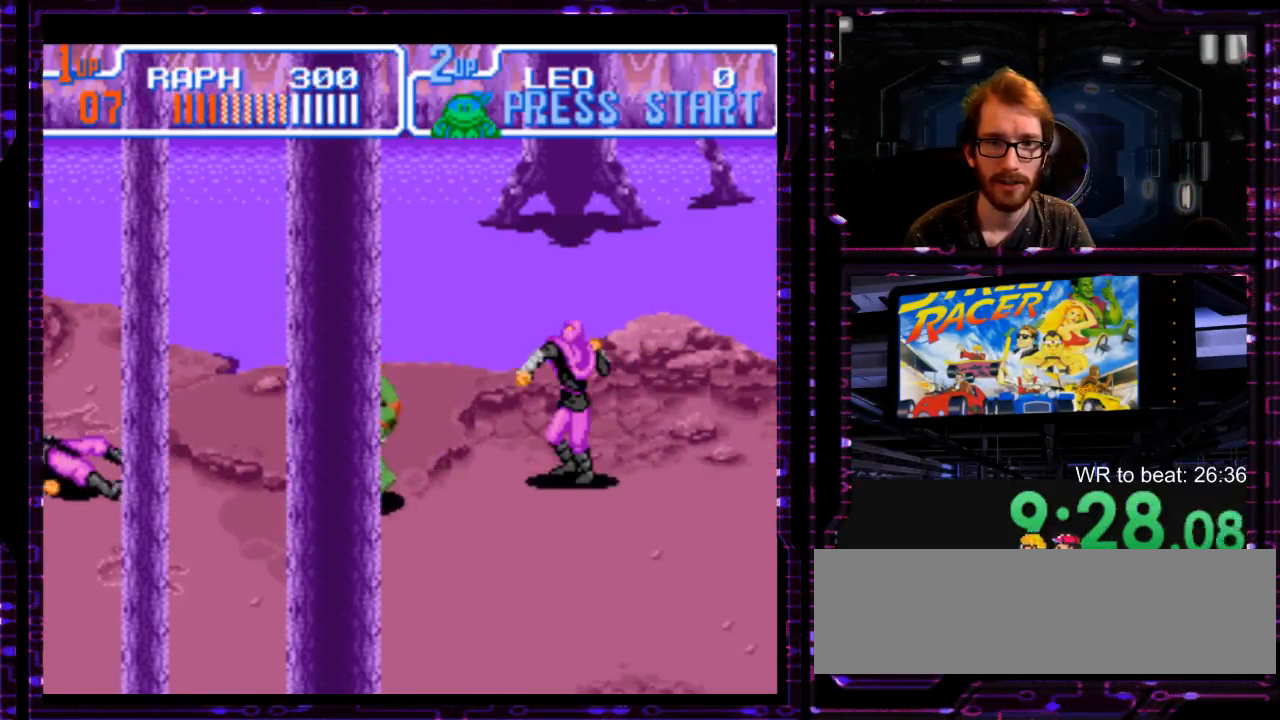
{"dt_ms": 500, "buttons": [], "events": [[383, "Y", "down"], [483, "Y", "up"]]}
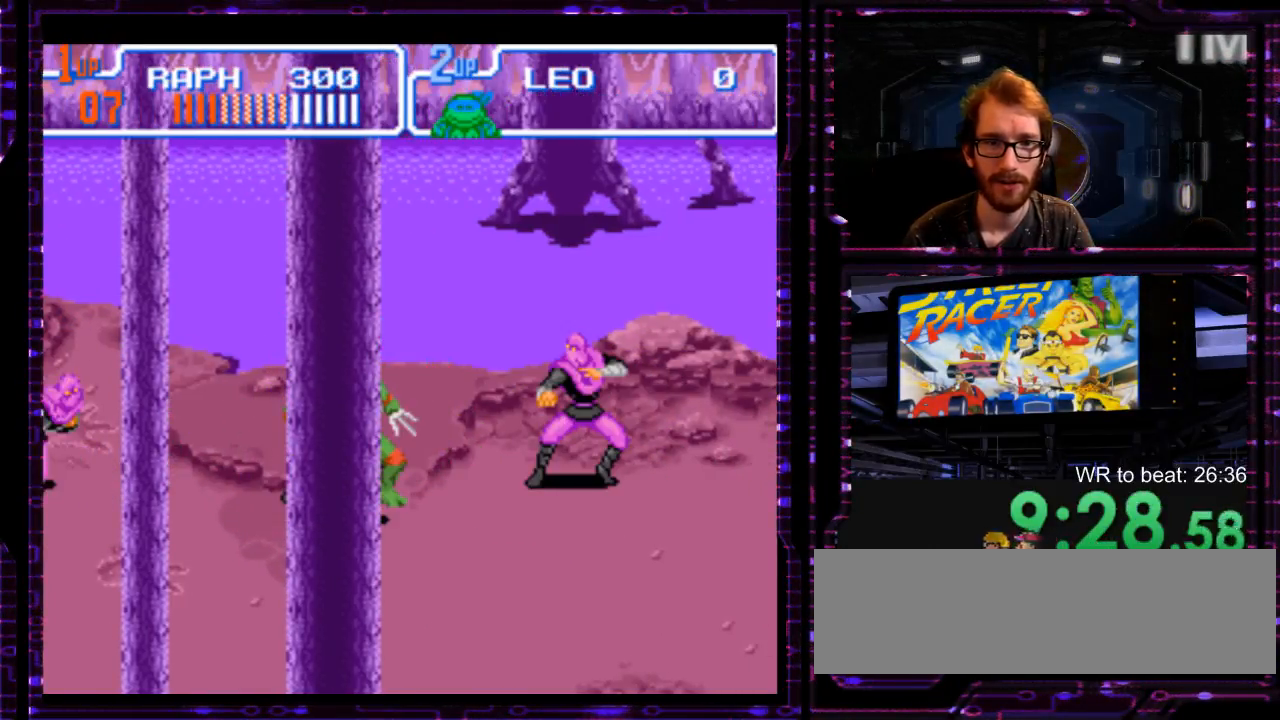
{"dt_ms": 500, "buttons": ["Y"], "events": [[100, "Y", "down"], [200, "Y", "up"], [267, "Y", "down"], [367, "Y", "up"], [433, "Y", "down"]]}
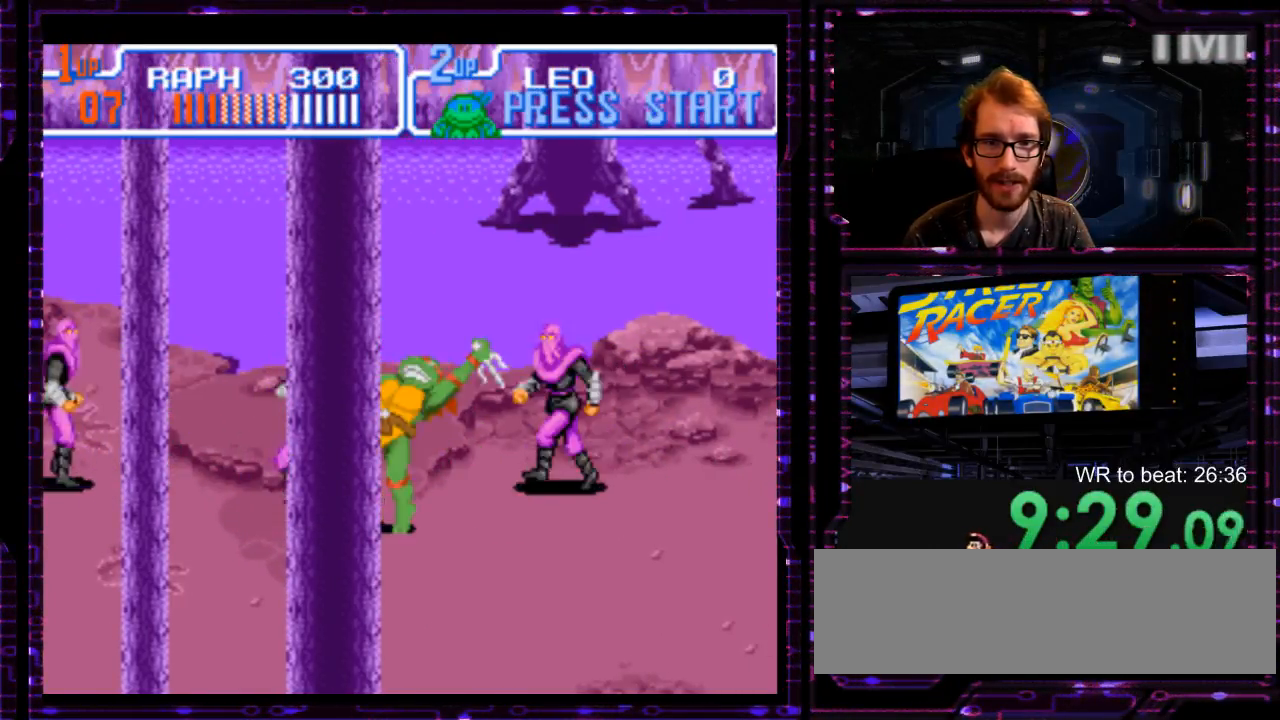
{"dt_ms": 500, "buttons": [], "events": [[17, "Y", "up"]]}
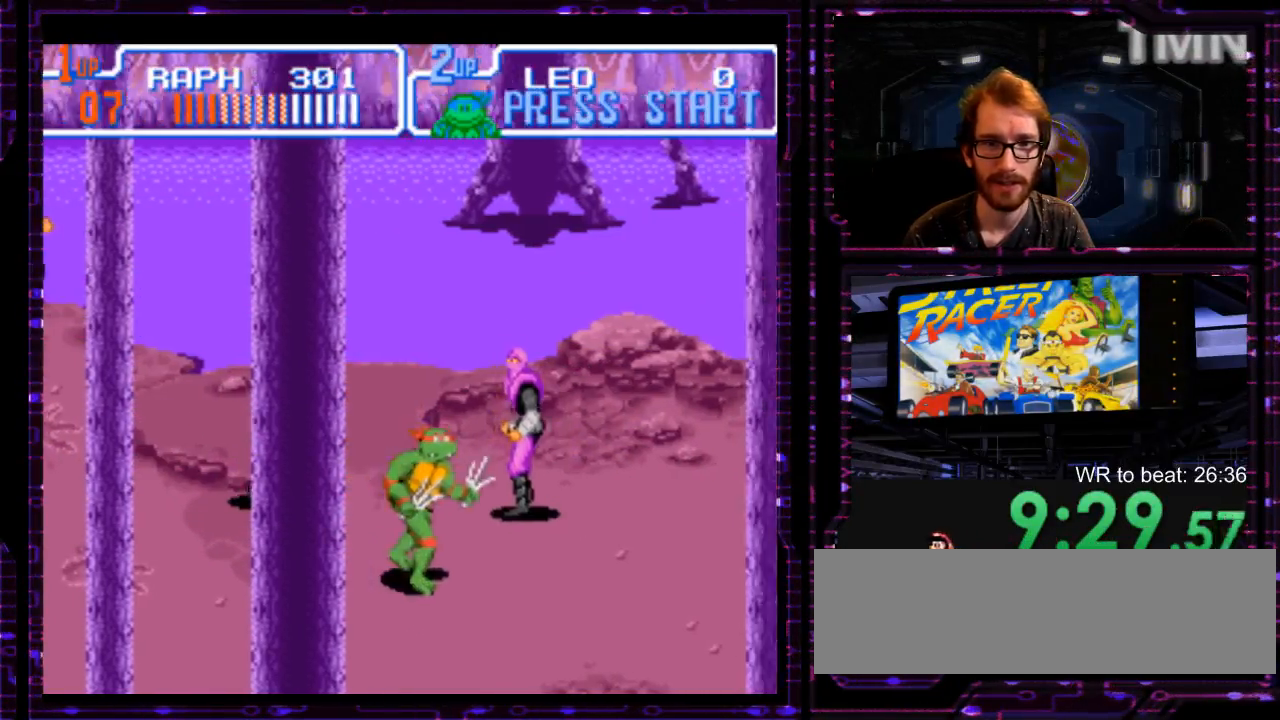
{"dt_ms": 500, "buttons": [], "events": [[67, "Y", "down"], [200, "Y", "up"]]}